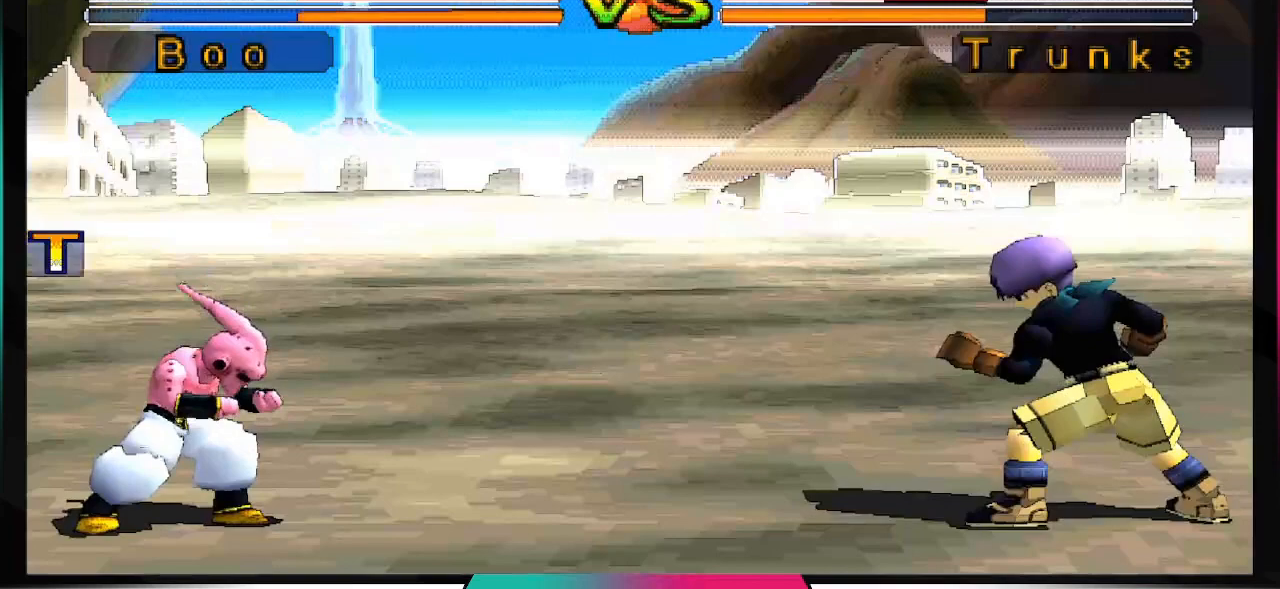
Gameplay with a controller (PlayStation layout); each line is a JSON object with the inputs held at the frame after it. "events" lists button and stick changes between this image and that frame as [ms after this image, input, new state], when the widget could be followed in between. Not read: L3 R3.
{"buttons": [], "left_stick": "center", "right_stick": "center", "events": [[367, "DPAD_DOWN", "down"], [467, "DPAD_DOWN", "up"]]}
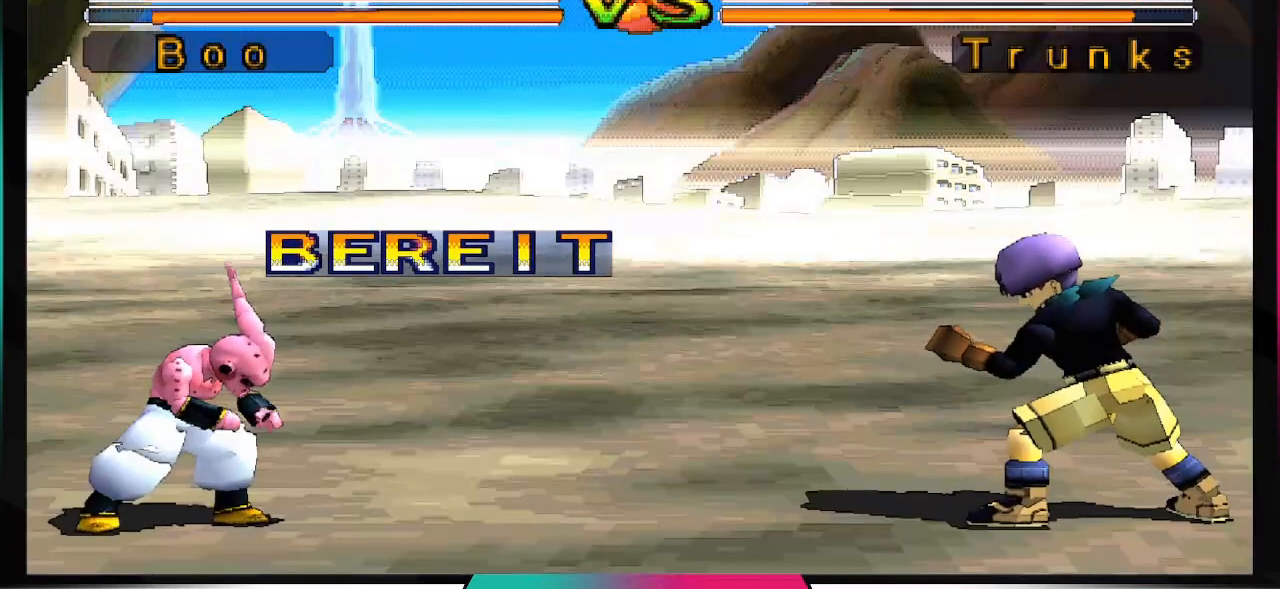
{"buttons": [], "left_stick": "center", "right_stick": "center", "events": [[100, "DPAD_DOWN", "down"], [233, "DPAD_DOWN", "up"]]}
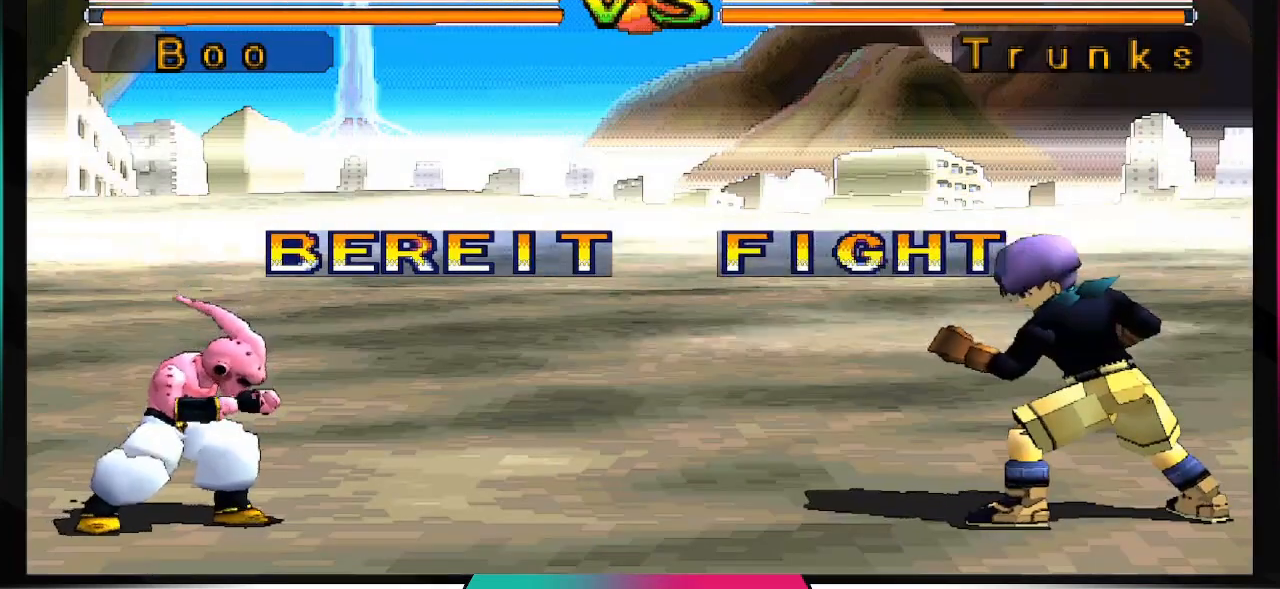
{"buttons": [], "left_stick": "center", "right_stick": "center", "events": [[100, "DPAD_LEFT", "down"], [200, "DPAD_LEFT", "up"], [367, "DPAD_RIGHT", "down"], [500, "DPAD_RIGHT", "up"]]}
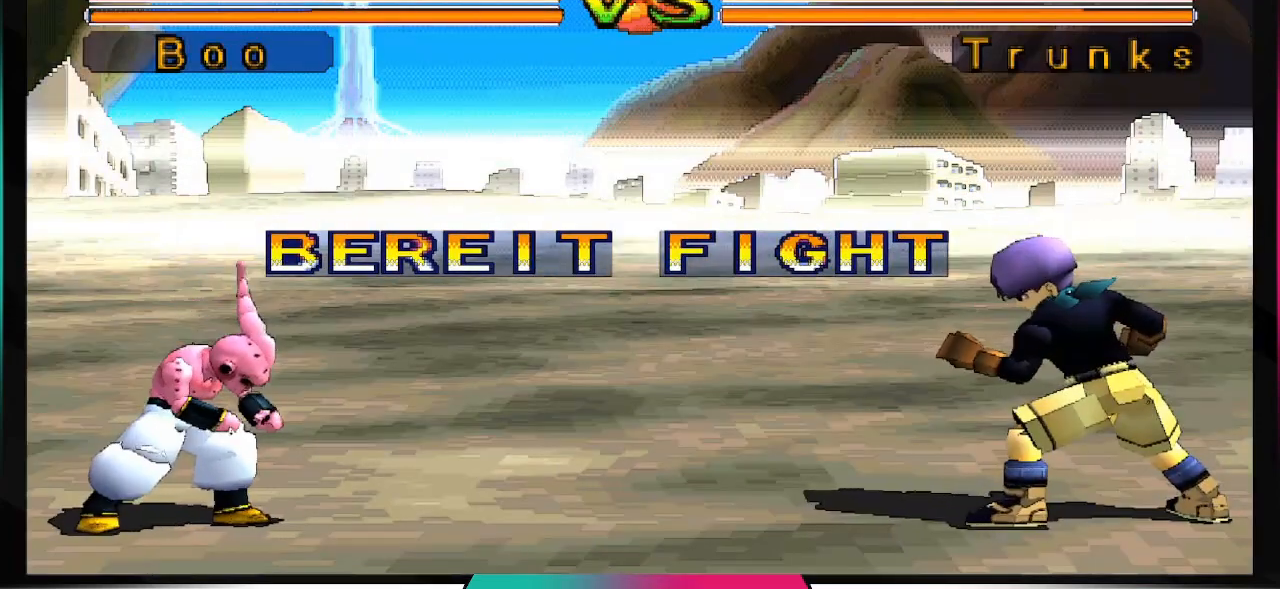
{"buttons": [], "left_stick": "center", "right_stick": "center", "events": [[167, "DPAD_DOWN", "down"], [267, "DPAD_DOWN", "up"], [400, "DPAD_LEFT", "down"], [500, "DPAD_LEFT", "up"]]}
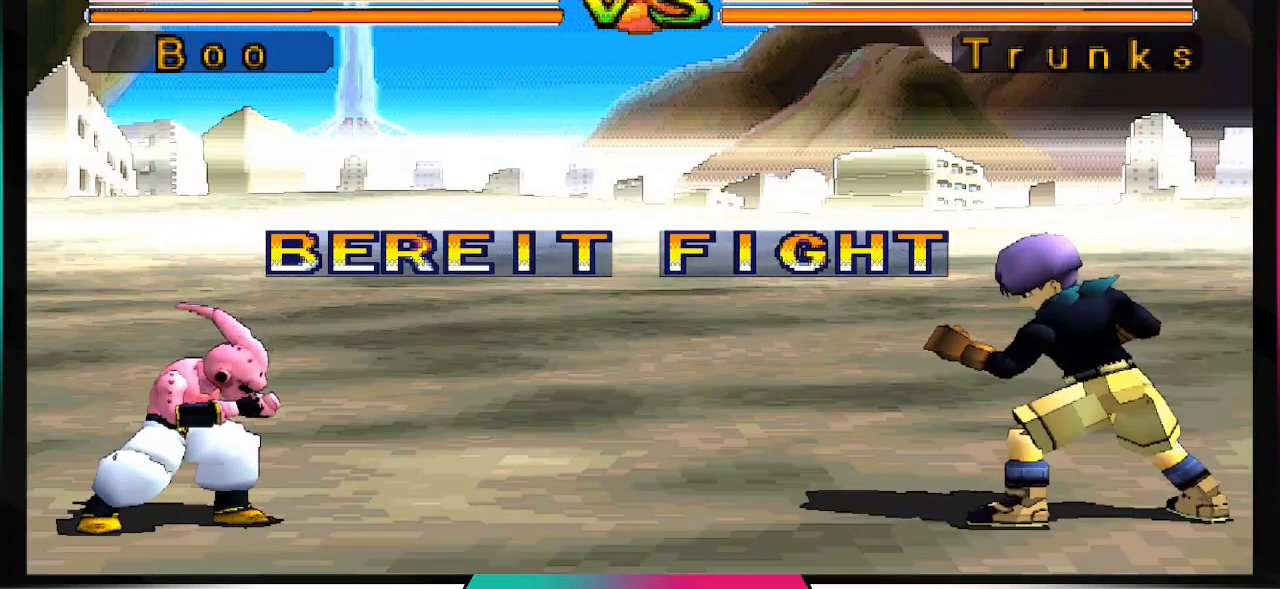
{"buttons": [], "left_stick": "center", "right_stick": "center", "events": [[200, "DPAD_RIGHT", "down"], [300, "DPAD_RIGHT", "up"]]}
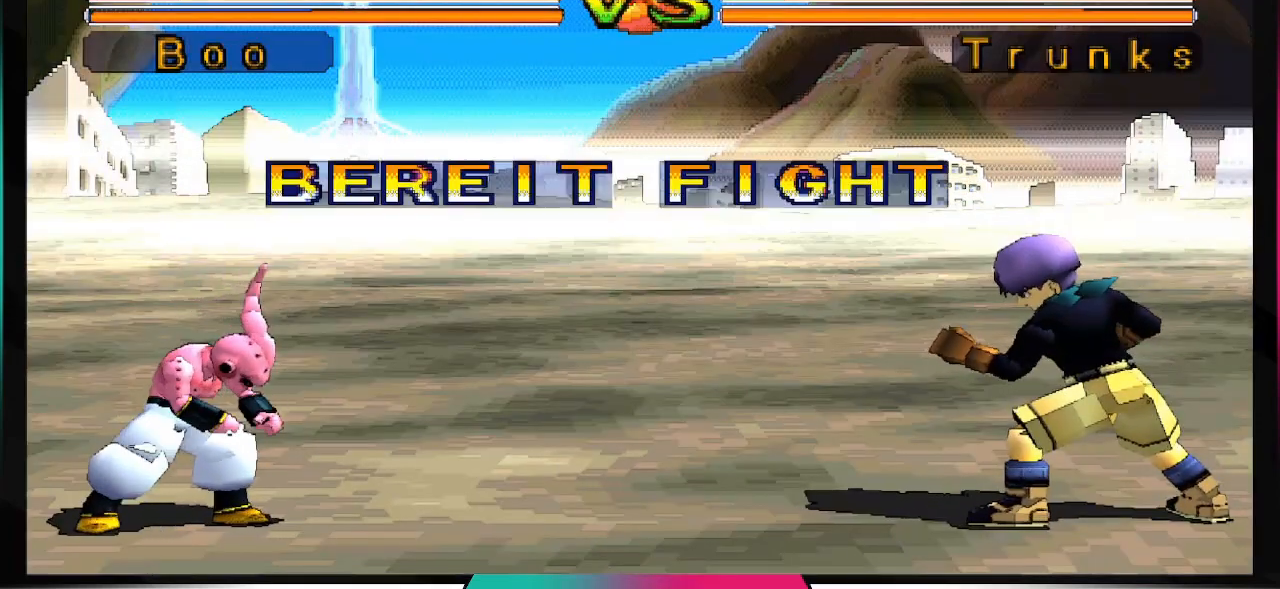
{"buttons": ["R2"], "left_stick": "center", "right_stick": "center", "events": [[133, "R2", "down"], [300, "R2", "up"], [467, "R2", "down"]]}
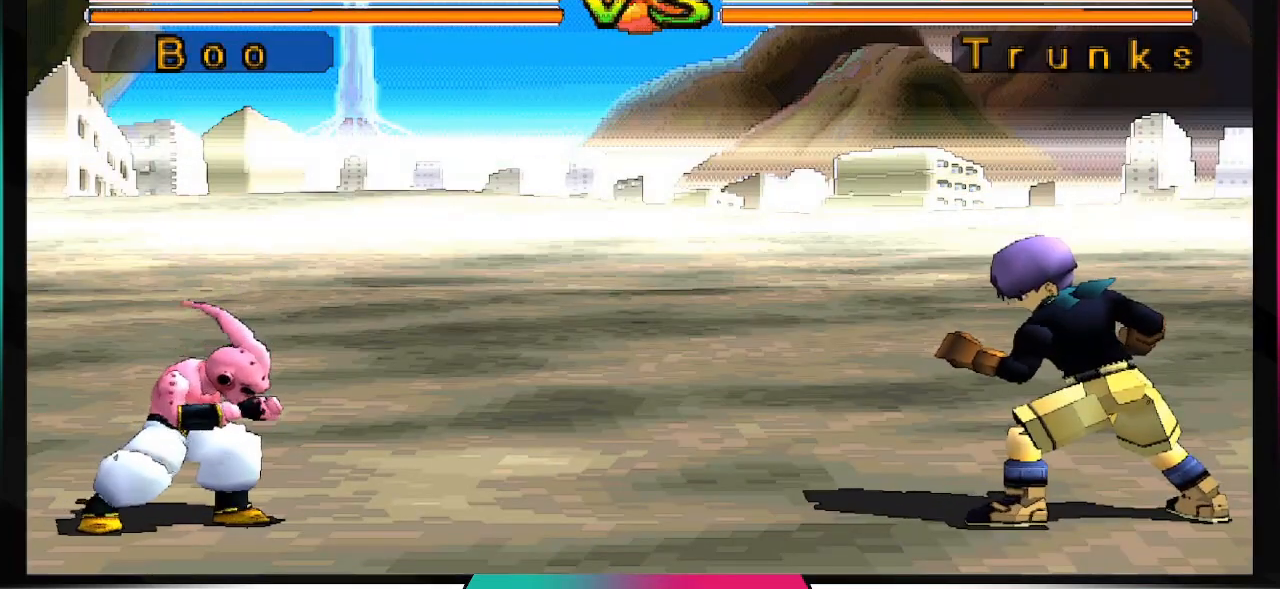
{"buttons": ["R2"], "left_stick": "center", "right_stick": "center", "events": [[233, "R2", "up"], [367, "R2", "down"]]}
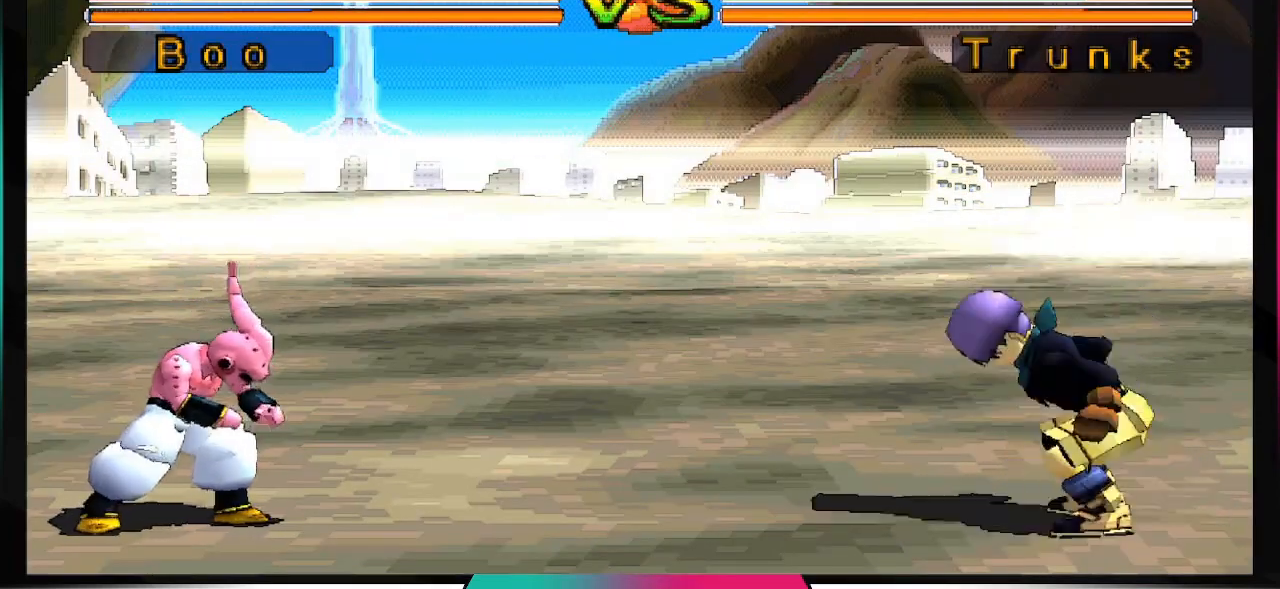
{"buttons": ["DPAD_DOWN"], "left_stick": "center", "right_stick": "center", "events": [[67, "R2", "up"], [267, "DPAD_DOWN", "down"]]}
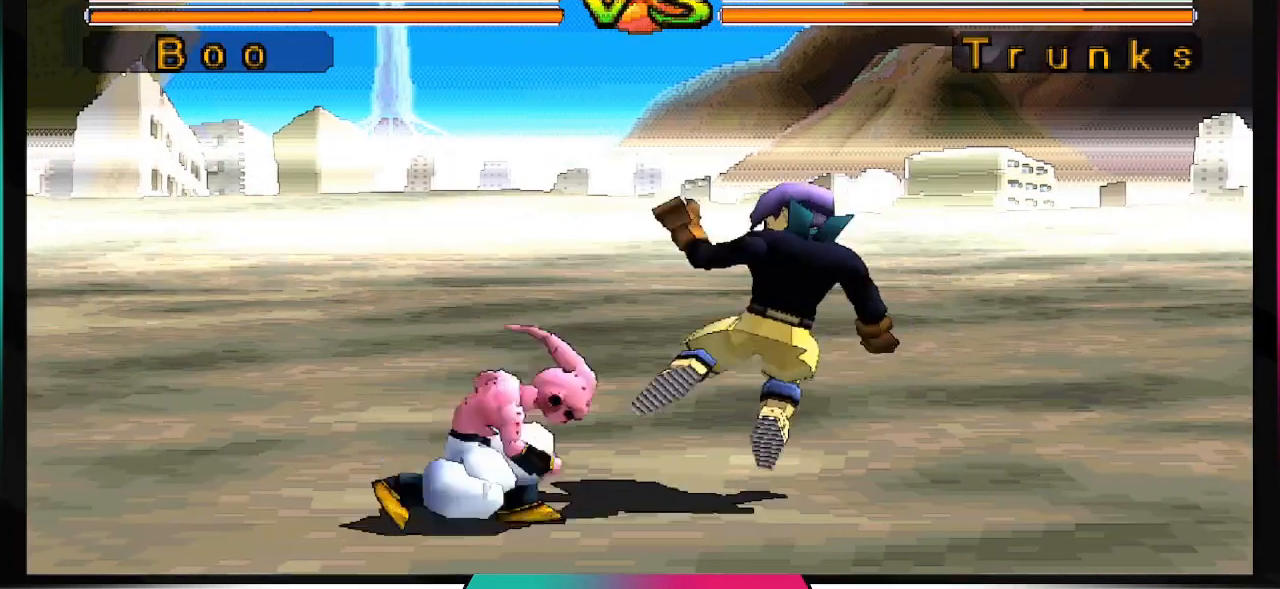
{"buttons": ["DPAD_DOWN"], "left_stick": "center", "right_stick": "center", "events": [[133, "SQUARE", "down"], [300, "SQUARE", "up"]]}
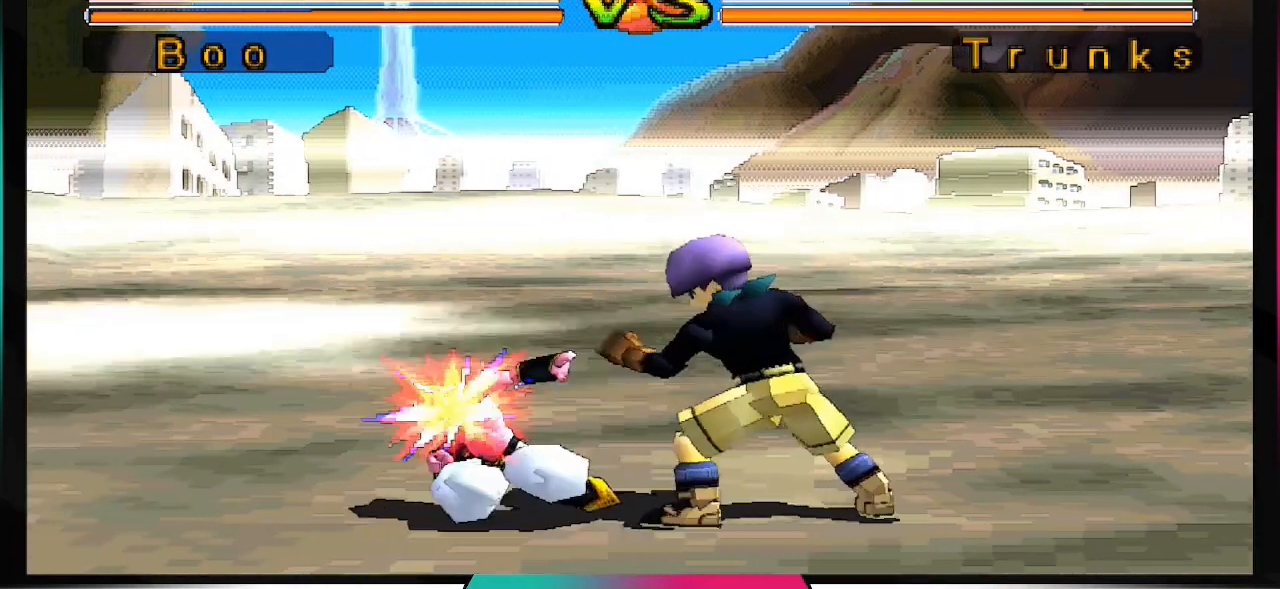
{"buttons": [], "left_stick": "center", "right_stick": "center", "events": [[300, "DPAD_DOWN", "up"]]}
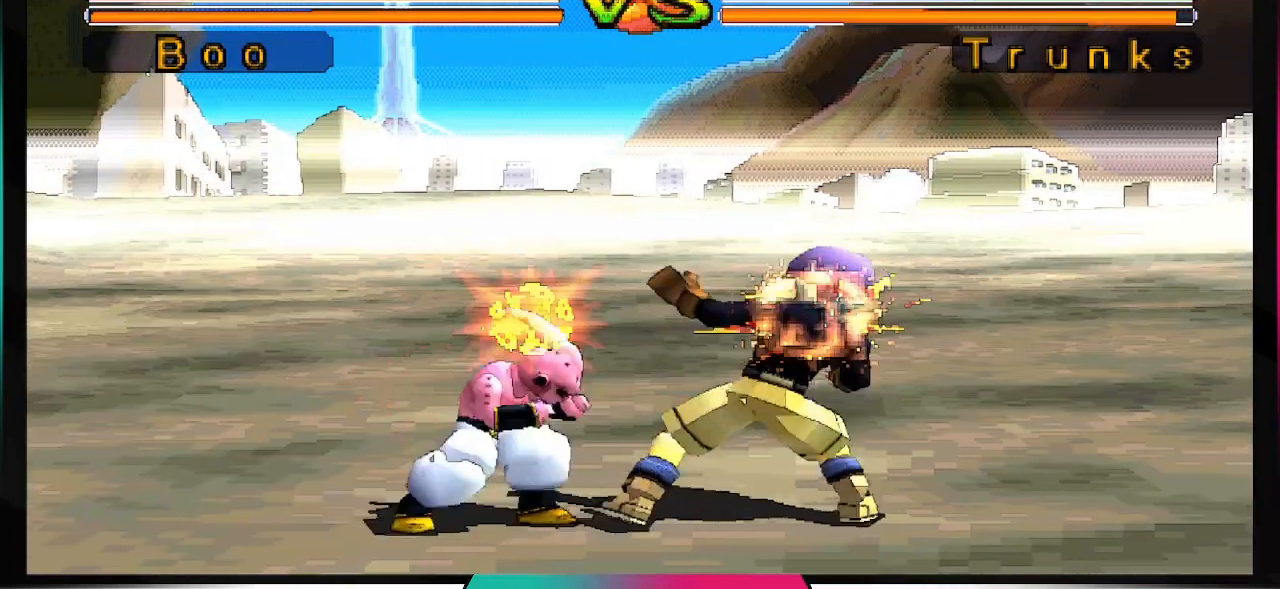
{"buttons": [], "left_stick": "center", "right_stick": "center", "events": [[100, "CROSS", "down"], [367, "CROSS", "up"]]}
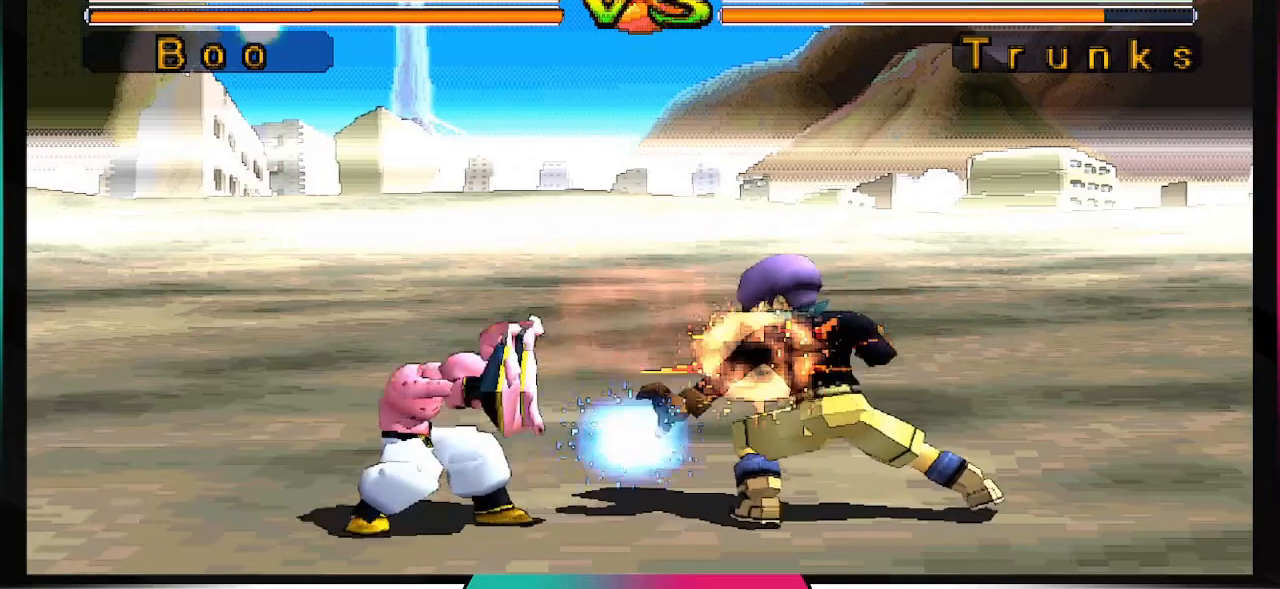
{"buttons": ["DPAD_LEFT"], "left_stick": "center", "right_stick": "center", "events": [[400, "DPAD_LEFT", "down"]]}
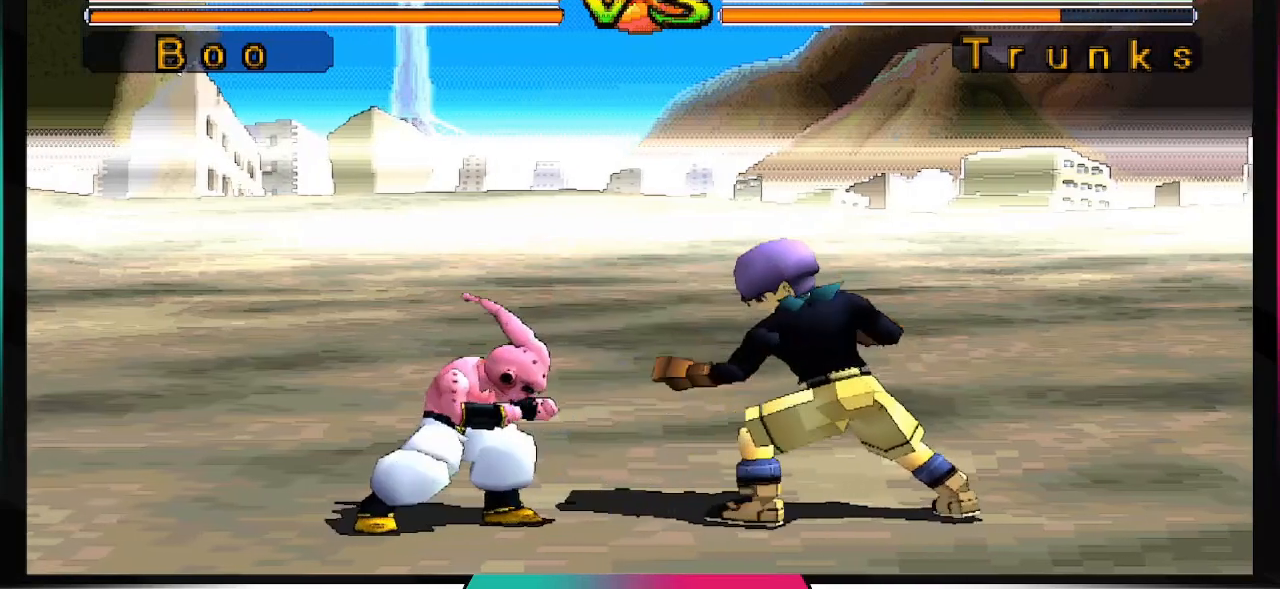
{"buttons": [], "left_stick": "center", "right_stick": "center", "events": [[67, "DPAD_UP", "down"], [133, "DPAD_UP", "up"], [267, "DPAD_LEFT", "up"]]}
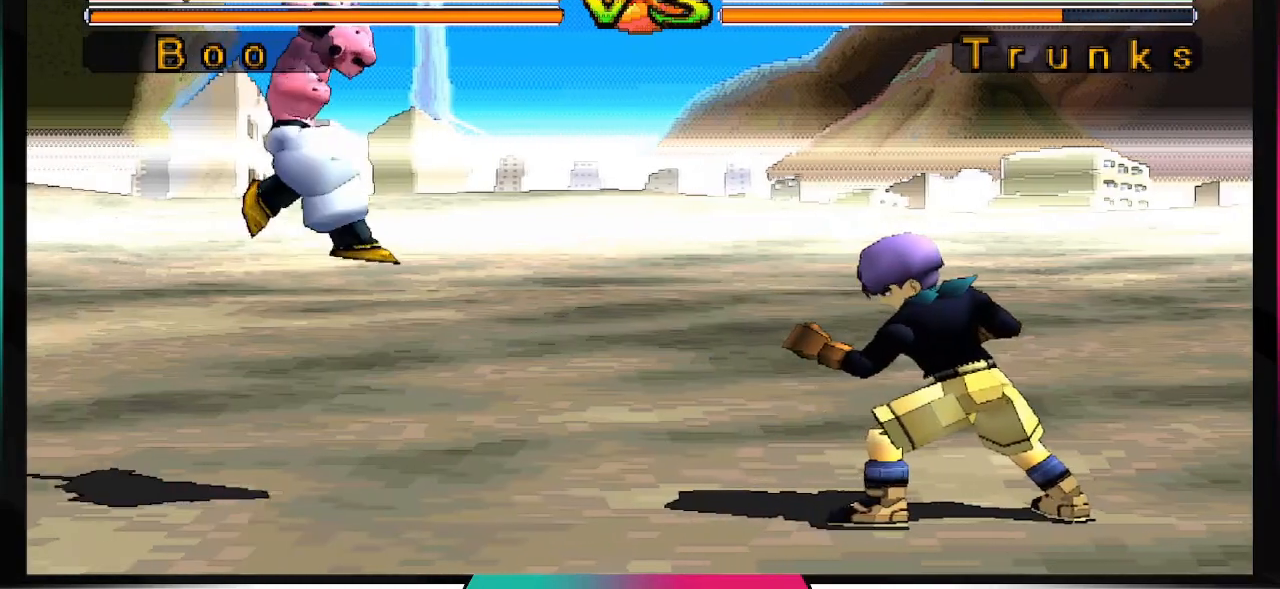
{"buttons": [], "left_stick": "center", "right_stick": "center", "events": []}
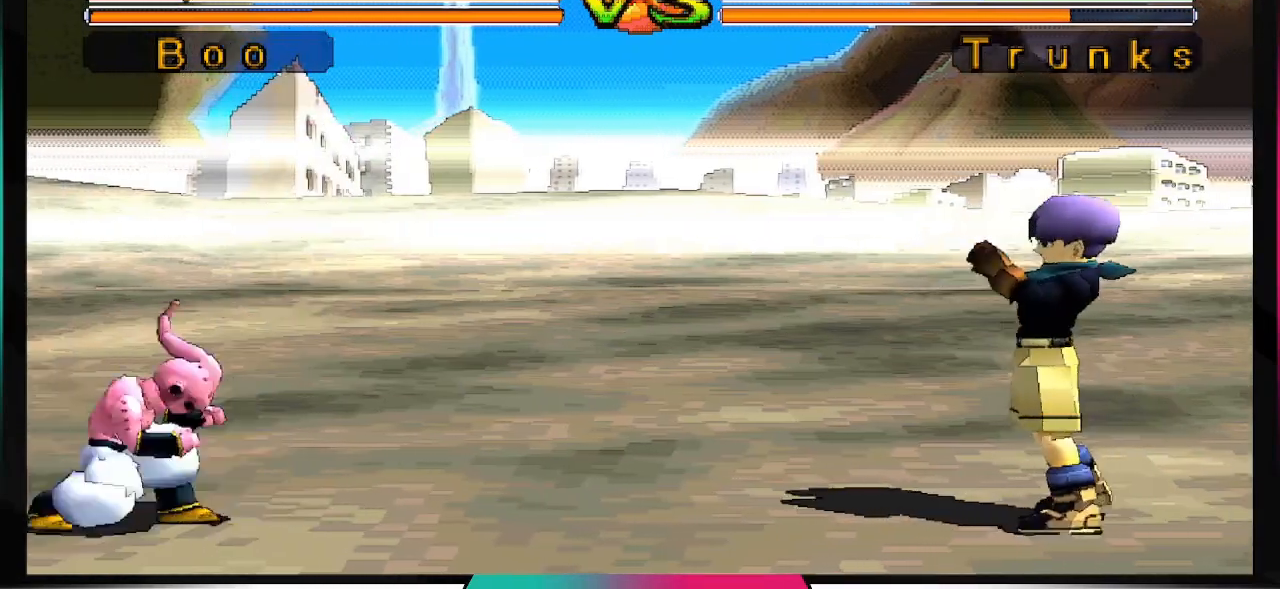
{"buttons": ["CROSS", "DPAD_DOWN"], "left_stick": "center", "right_stick": "center", "events": [[133, "DPAD_DOWN", "down"], [233, "CROSS", "down"]]}
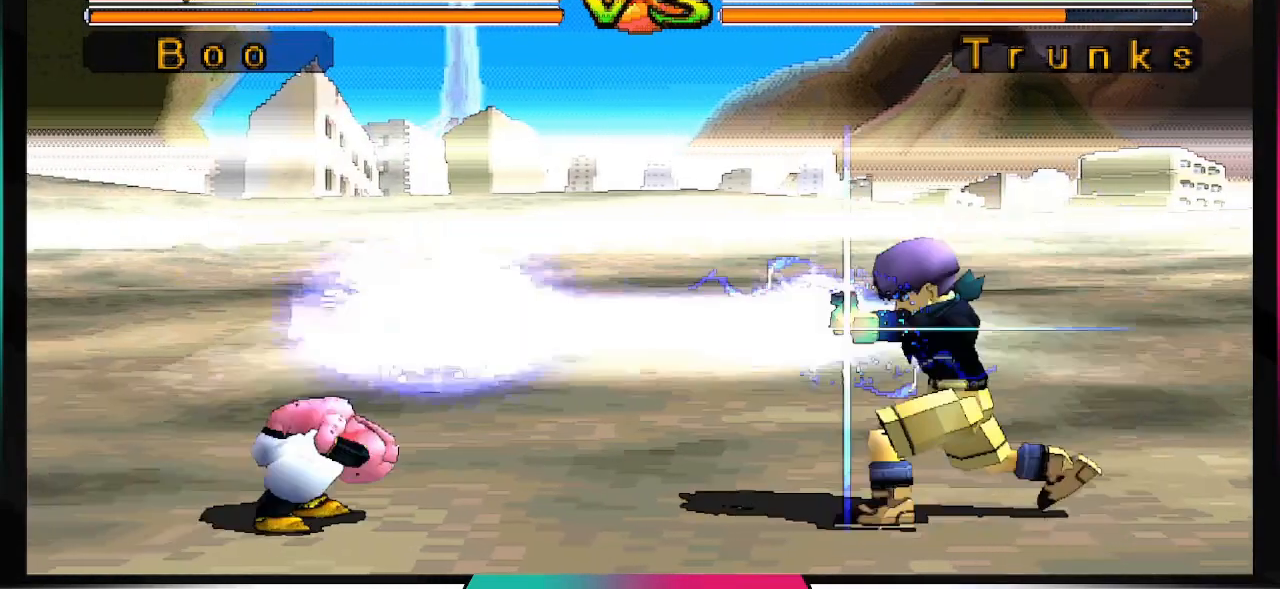
{"buttons": [], "left_stick": "center", "right_stick": "center", "events": [[333, "CROSS", "up"], [333, "DPAD_DOWN", "up"]]}
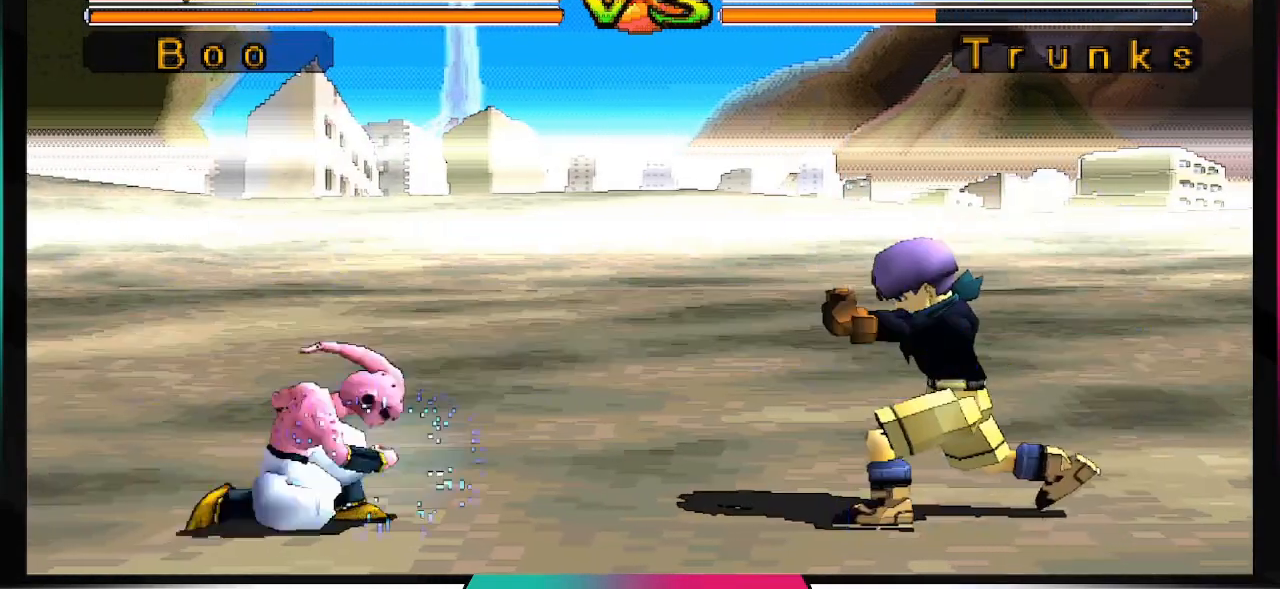
{"buttons": ["SQUARE"], "left_stick": "center", "right_stick": "center", "events": [[33, "DPAD_LEFT", "down"], [100, "DPAD_DOWN", "down"], [133, "DPAD_LEFT", "up"], [167, "DPAD_RIGHT", "down"], [200, "DPAD_DOWN", "up"], [233, "SQUARE", "down"], [367, "DPAD_RIGHT", "up"]]}
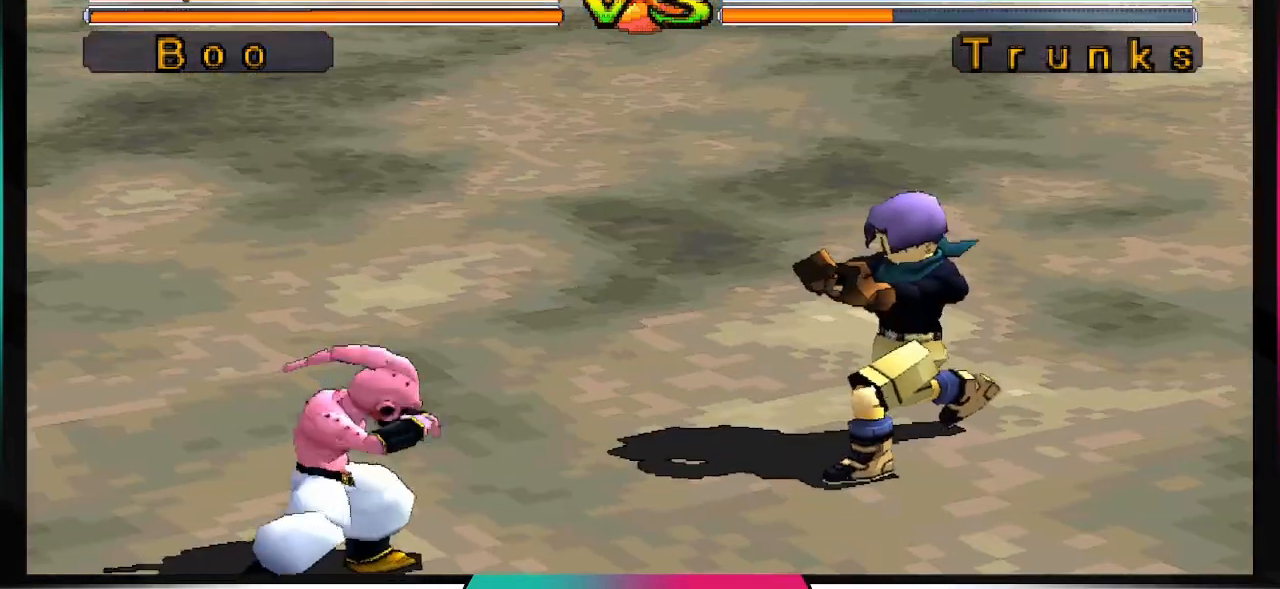
{"buttons": [], "left_stick": "center", "right_stick": "center", "events": [[300, "SQUARE", "up"]]}
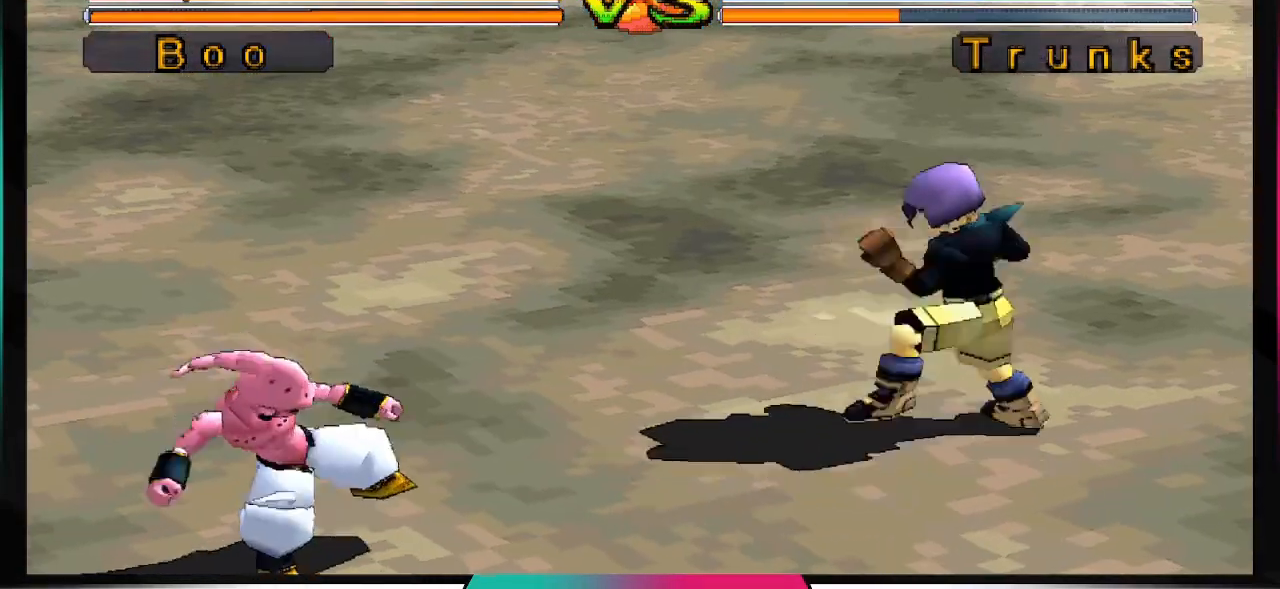
{"buttons": [], "left_stick": "center", "right_stick": "center", "events": []}
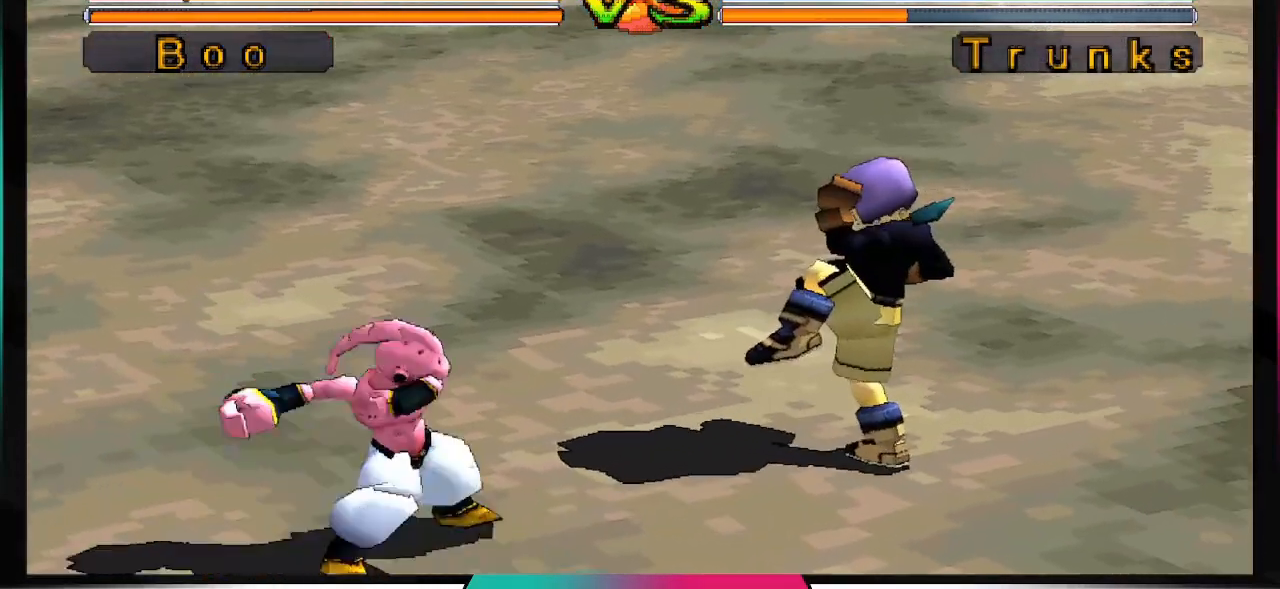
{"buttons": [], "left_stick": "center", "right_stick": "center", "events": []}
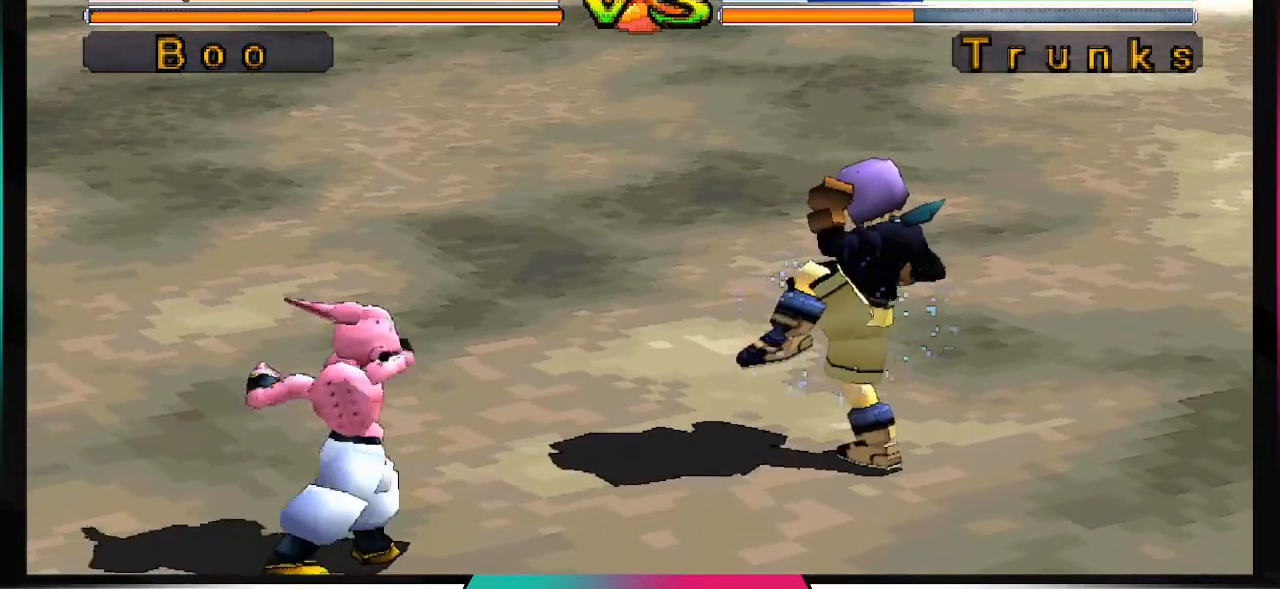
{"buttons": ["DPAD_RIGHT"], "left_stick": "center", "right_stick": "center", "events": [[467, "DPAD_RIGHT", "down"]]}
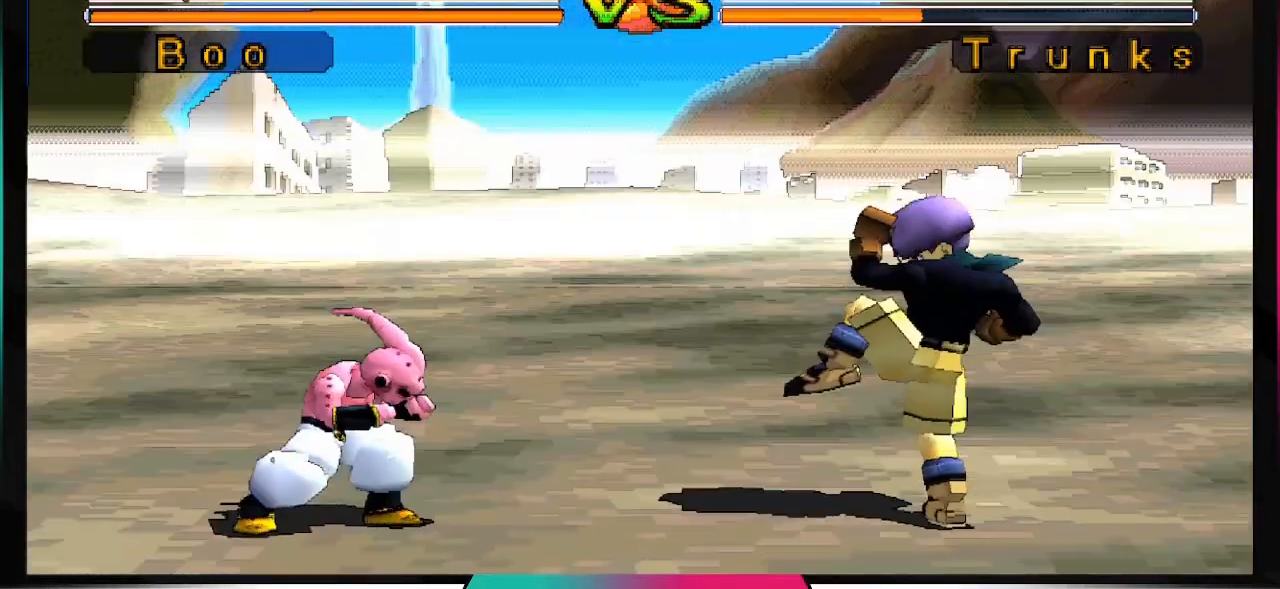
{"buttons": ["TRIANGLE", "DPAD_DOWN"], "left_stick": "center", "right_stick": "center", "events": [[67, "DPAD_RIGHT", "up"], [67, "right_stick", "right"], [167, "right_stick", "center"], [233, "DPAD_DOWN", "down"], [400, "TRIANGLE", "down"]]}
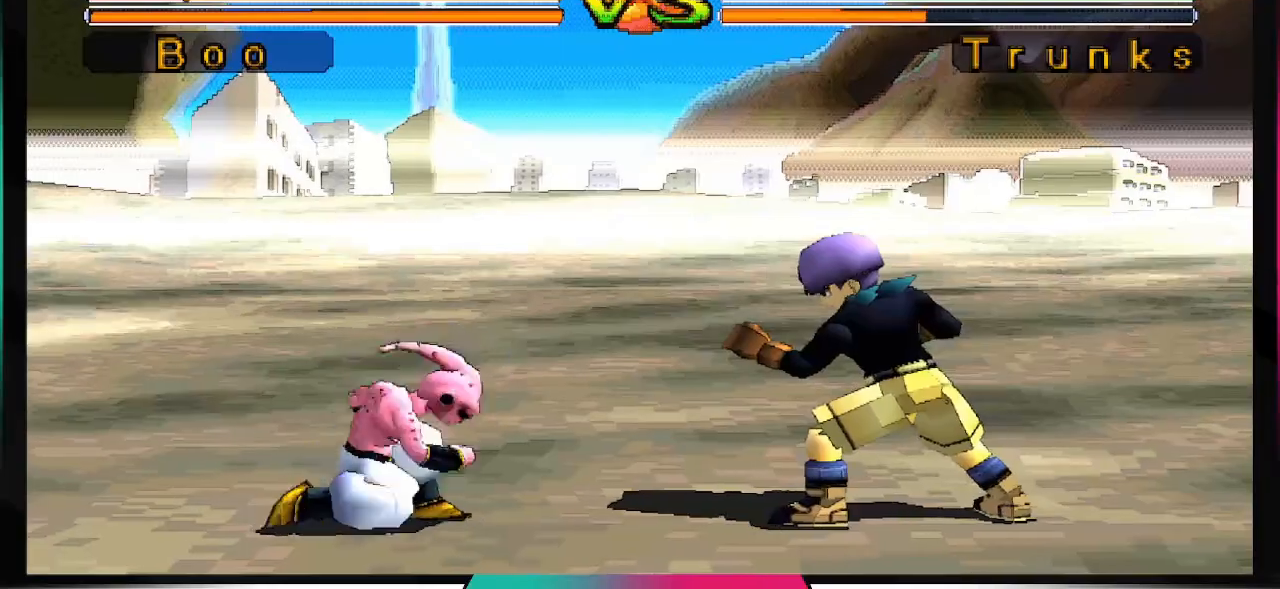
{"buttons": ["DPAD_DOWN"], "left_stick": "center", "right_stick": "center", "events": [[67, "TRIANGLE", "up"]]}
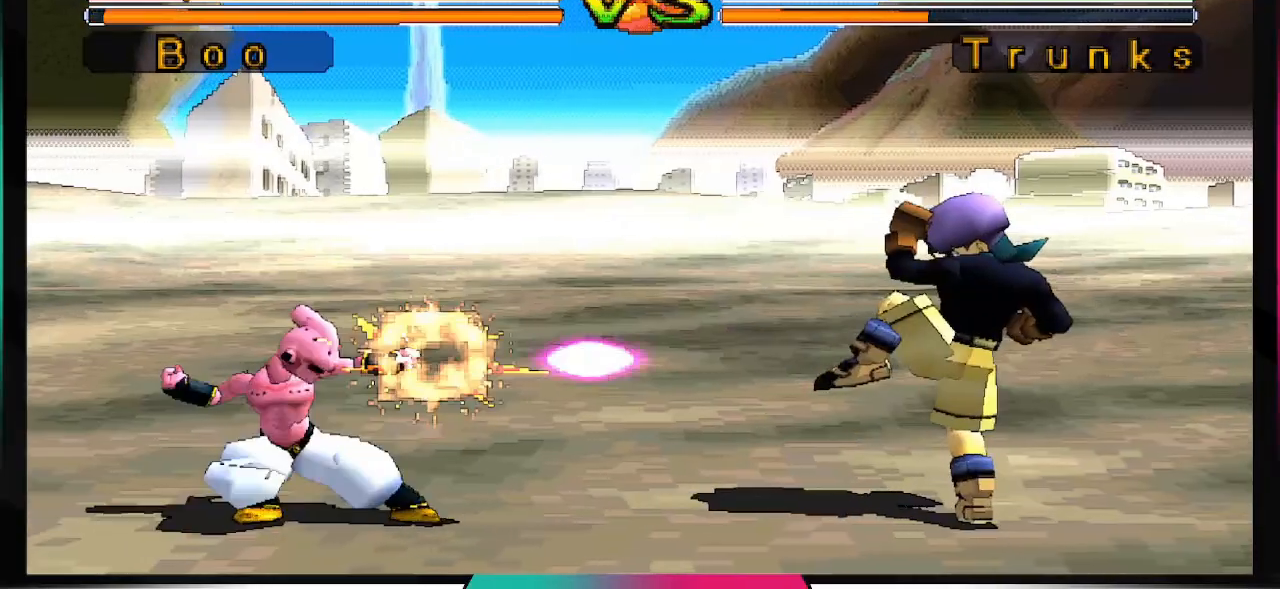
{"buttons": ["DPAD_RIGHT"], "left_stick": "center", "right_stick": "center", "events": [[200, "DPAD_DOWN", "up"], [300, "DPAD_DOWN", "down"], [367, "DPAD_DOWN", "up"], [467, "DPAD_RIGHT", "down"]]}
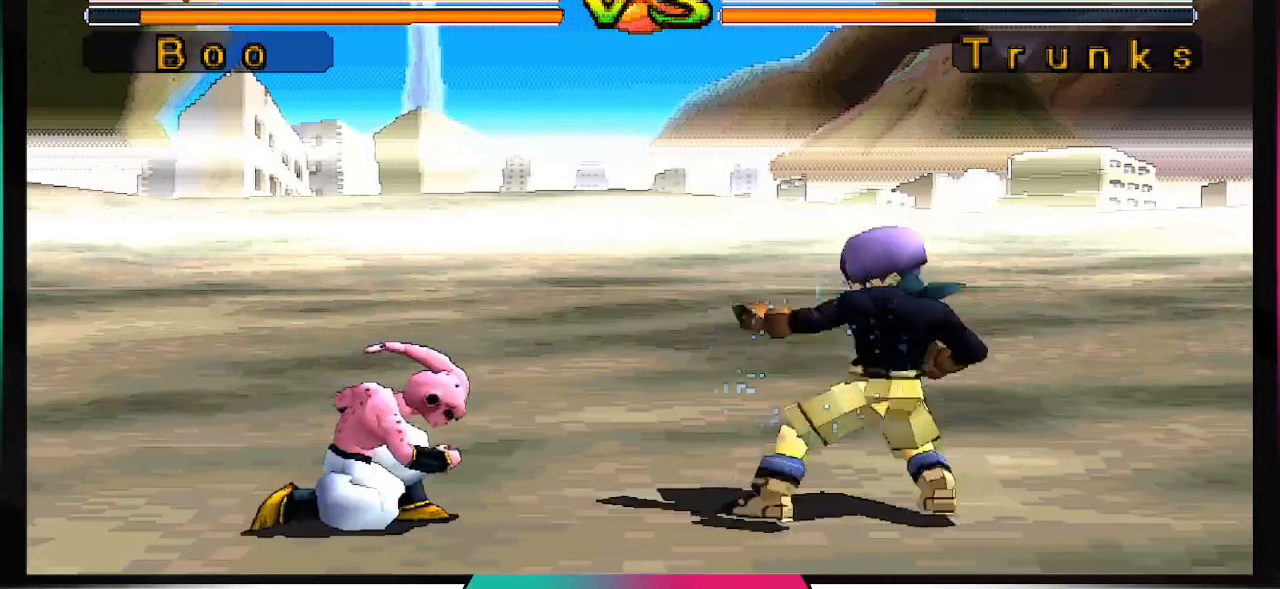
{"buttons": [], "left_stick": "center", "right_stick": "center", "events": [[33, "CIRCLE", "down"], [133, "DPAD_RIGHT", "up"], [200, "CIRCLE", "up"]]}
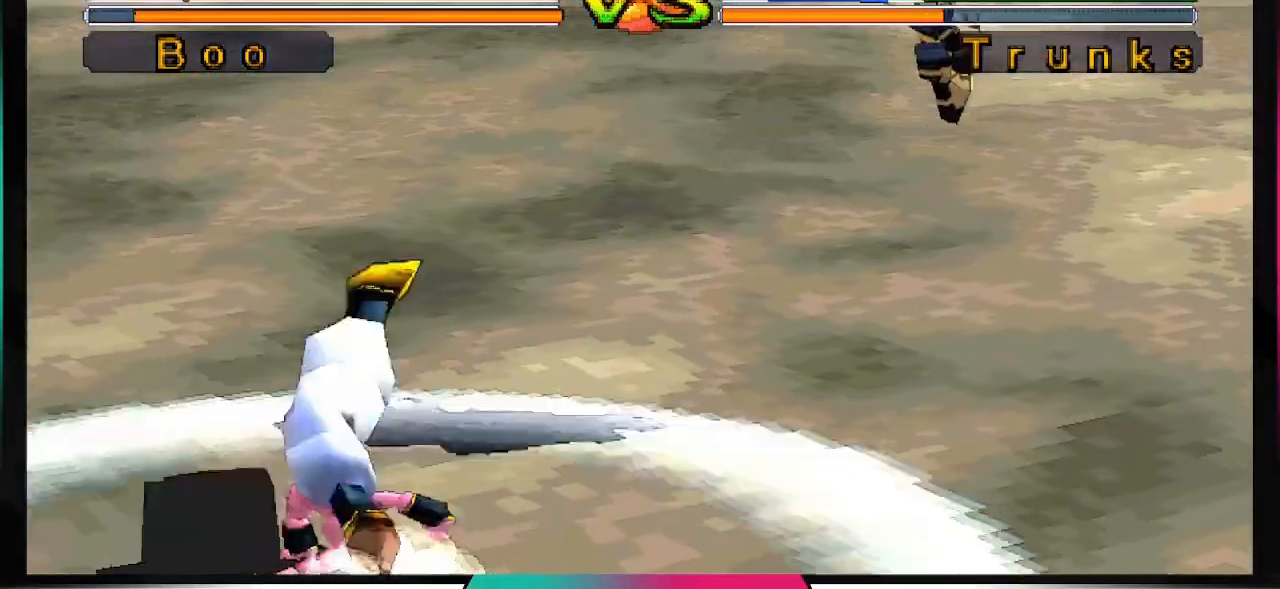
{"buttons": [], "left_stick": "center", "right_stick": "center", "events": []}
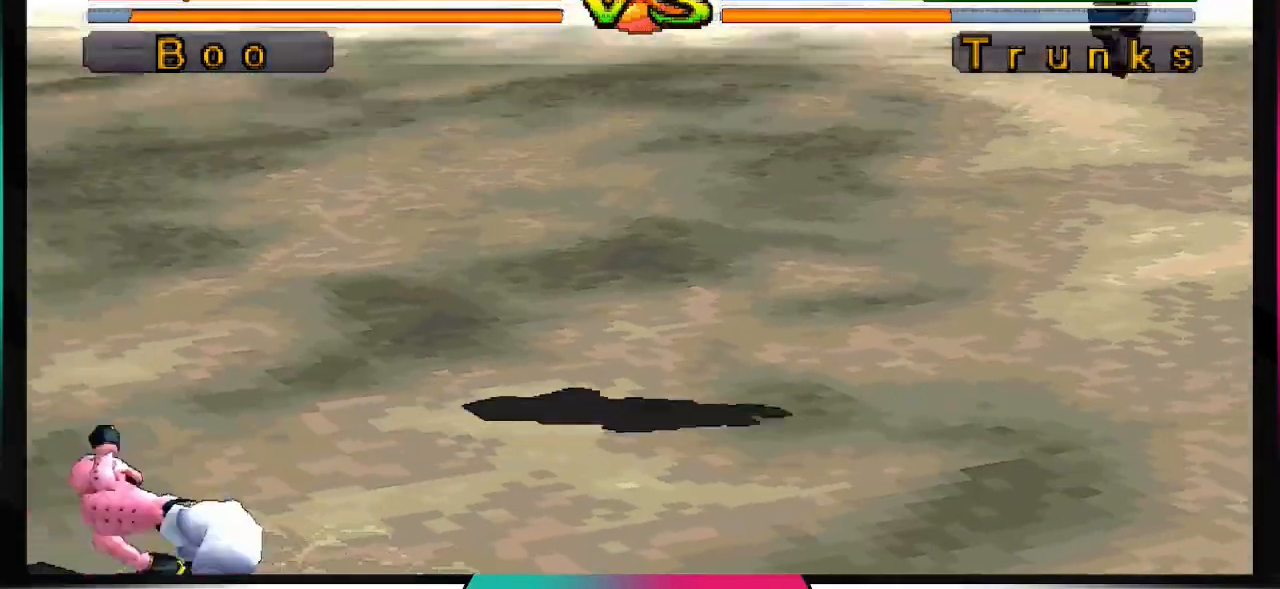
{"buttons": [], "left_stick": "center", "right_stick": "center", "events": []}
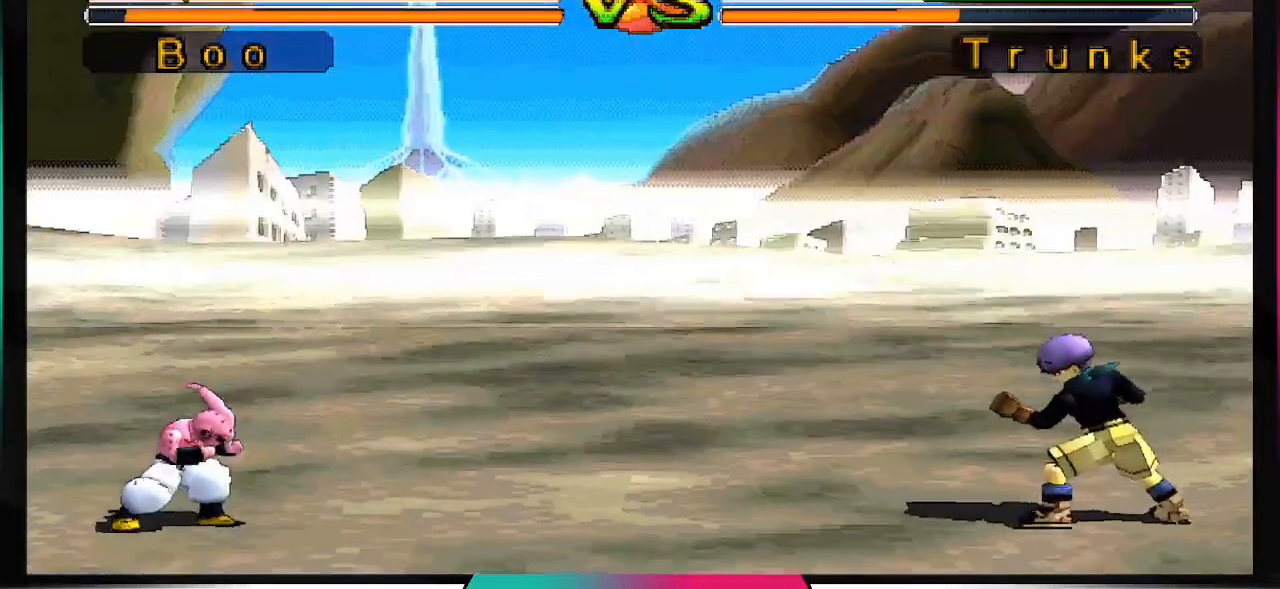
{"buttons": [], "left_stick": "center", "right_stick": "center", "events": []}
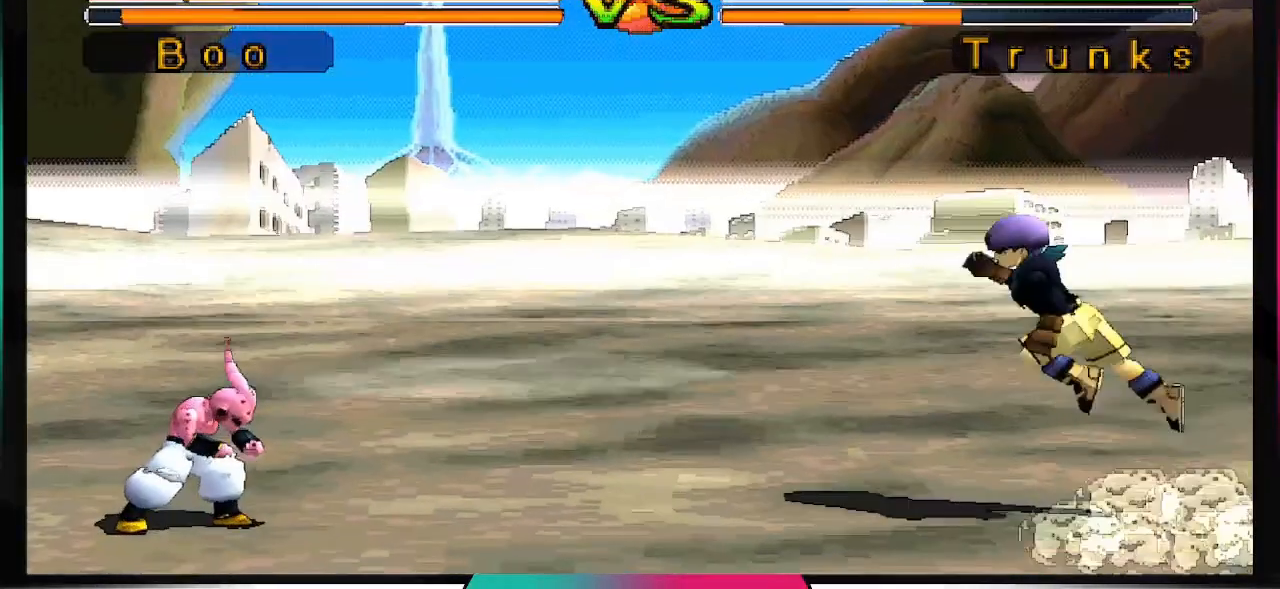
{"buttons": [], "left_stick": "center", "right_stick": "center", "events": []}
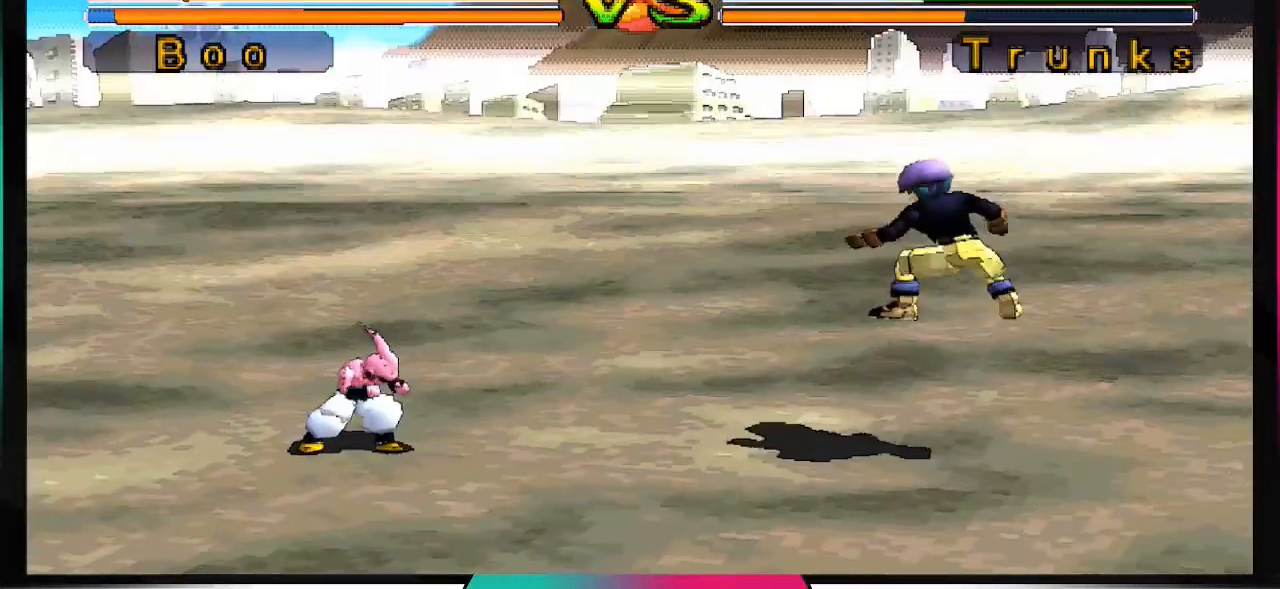
{"buttons": ["DPAD_RIGHT"], "left_stick": "center", "right_stick": "center"}